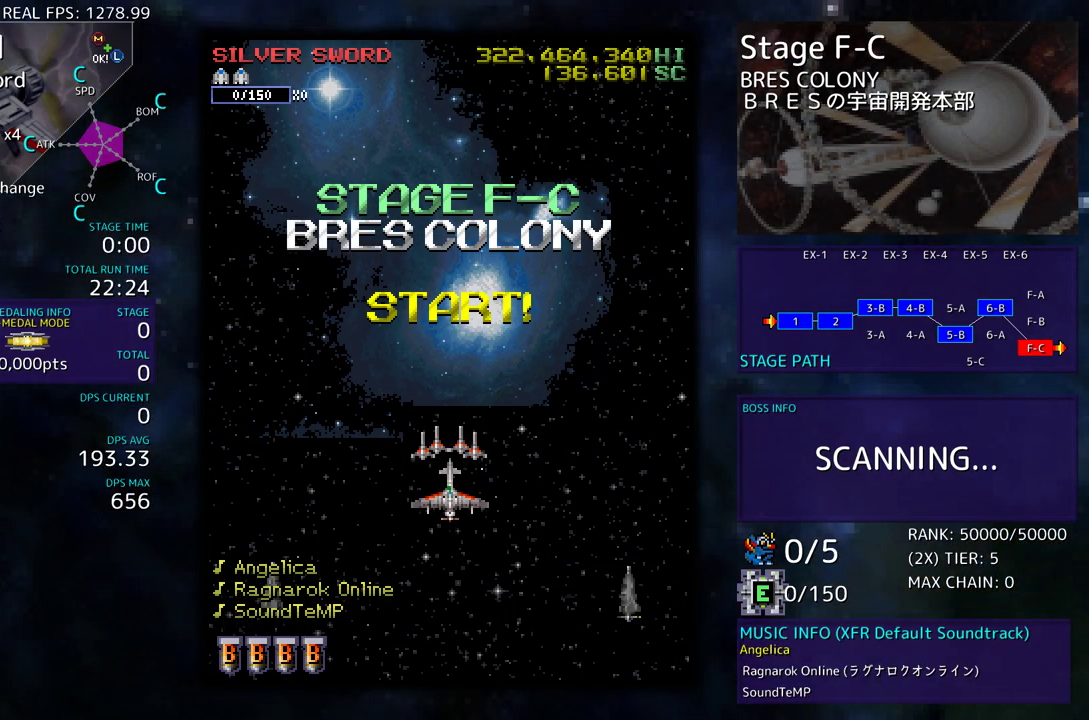
Gameplay with a controller (arcade stick); each line is a JSON object with the inputs held at the frame after it. "events" lists button and stick changes between this image and that frame as [ms after this image, input, new state], when the widget could be followed in between. Not read: L3 R3 other_buttons.
{"buttons": [], "events": []}
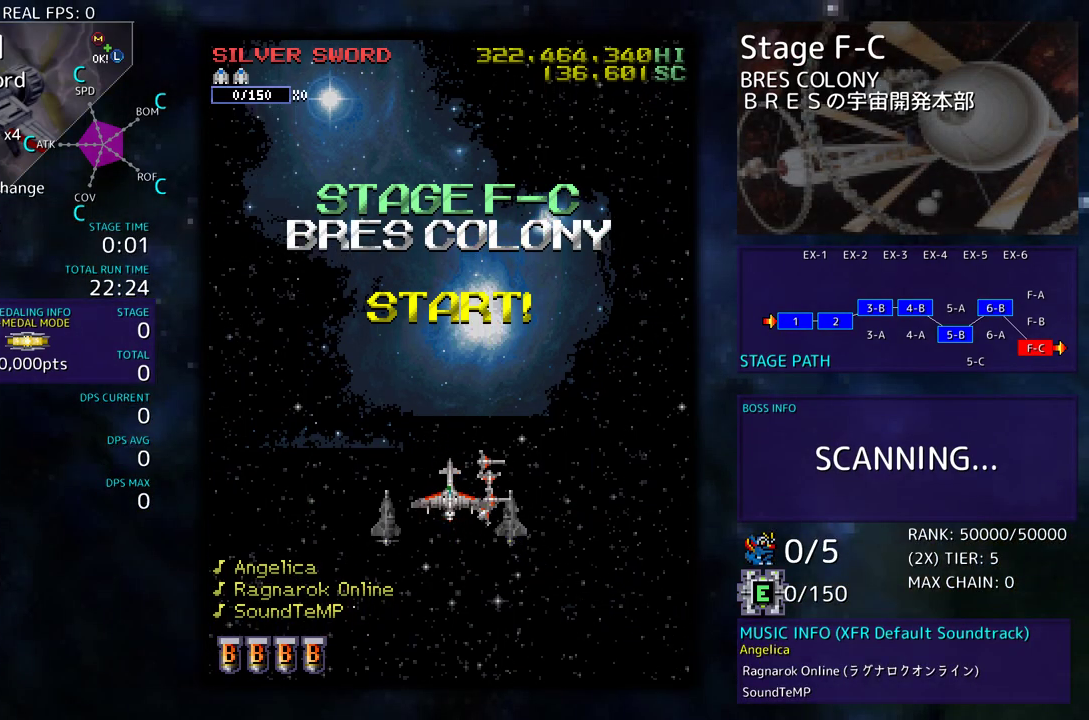
{"buttons": [], "events": []}
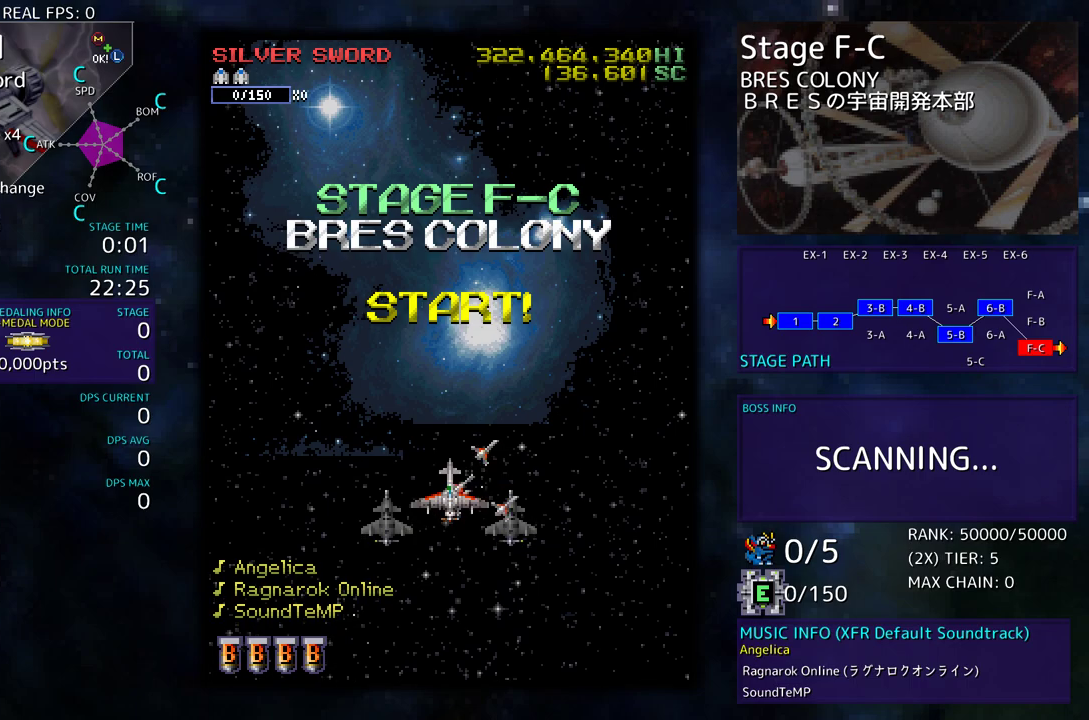
{"buttons": [], "events": []}
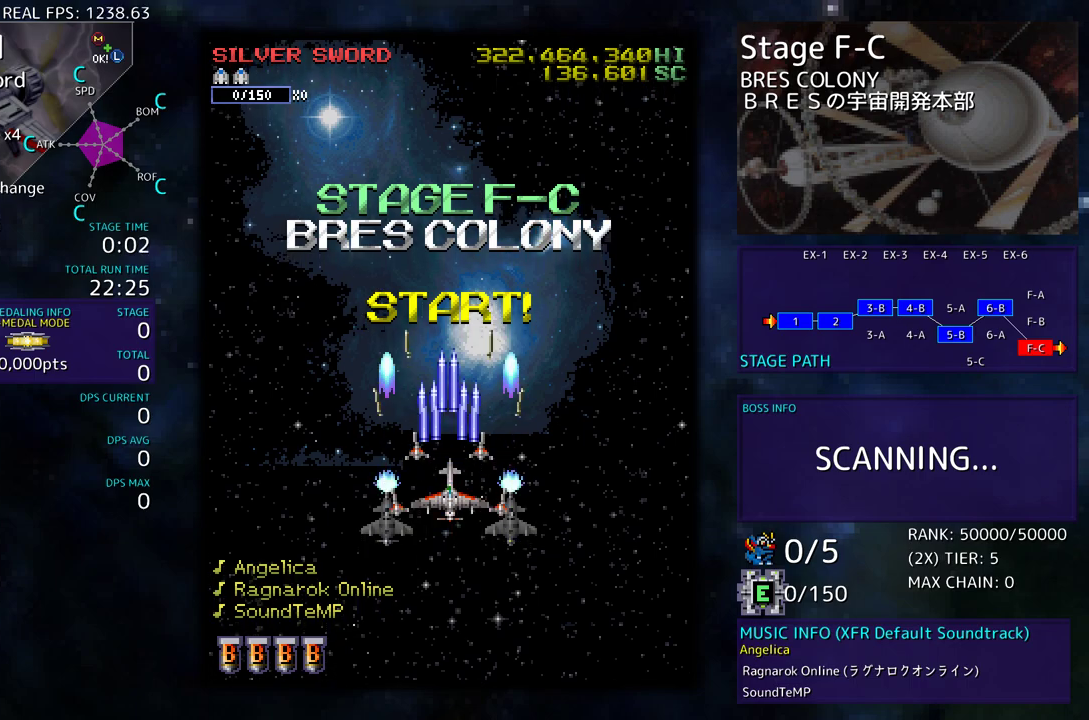
{"buttons": ["DPAD_LEFT"], "events": [[267, "DPAD_DOWN", "down"], [433, "DPAD_LEFT", "down"], [483, "DPAD_DOWN", "up"]]}
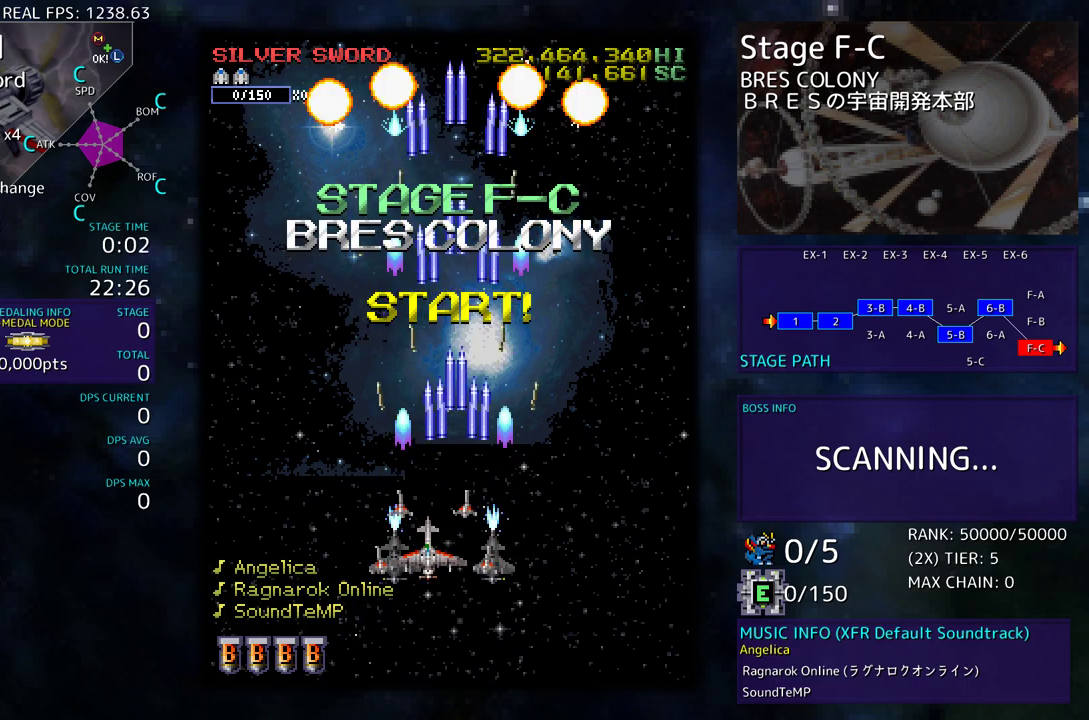
{"buttons": [], "events": [[150, "DPAD_DOWN", "down"], [183, "DPAD_LEFT", "up"], [233, "DPAD_RIGHT", "down"], [500, "DPAD_DOWN", "up"], [500, "DPAD_RIGHT", "up"]]}
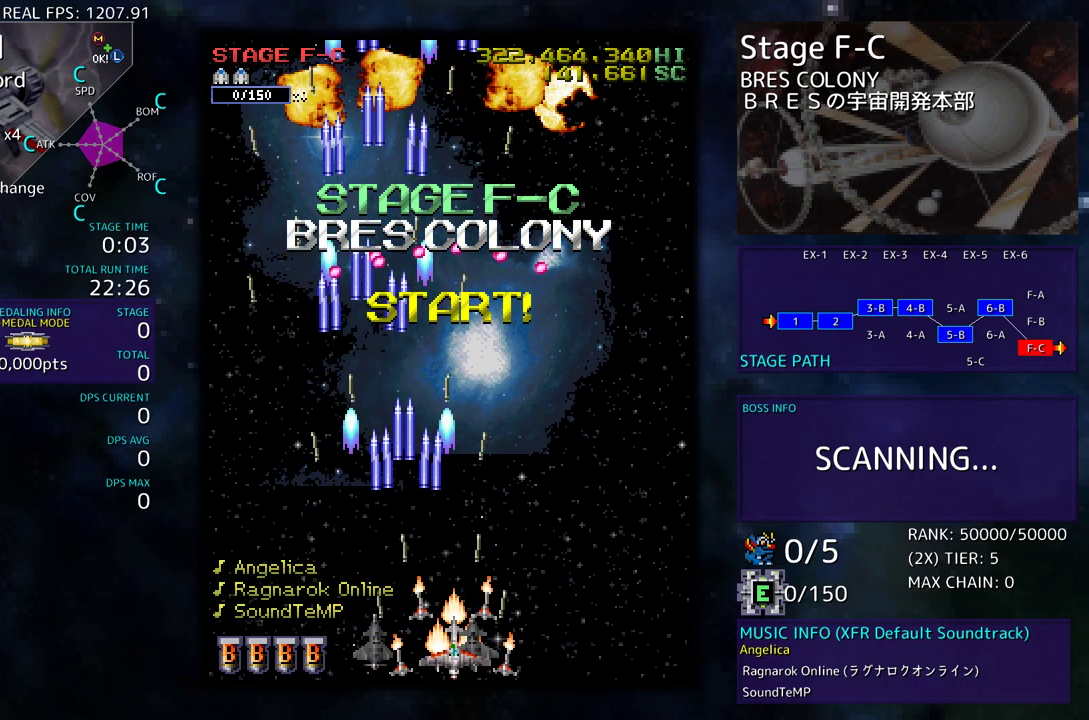
{"buttons": [], "events": [[100, "DPAD_RIGHT", "down"], [117, "DPAD_DOWN", "down"], [183, "DPAD_DOWN", "up"], [200, "DPAD_RIGHT", "up"], [267, "DPAD_RIGHT", "down"], [350, "DPAD_RIGHT", "up"], [417, "DPAD_RIGHT", "down"], [500, "DPAD_RIGHT", "up"]]}
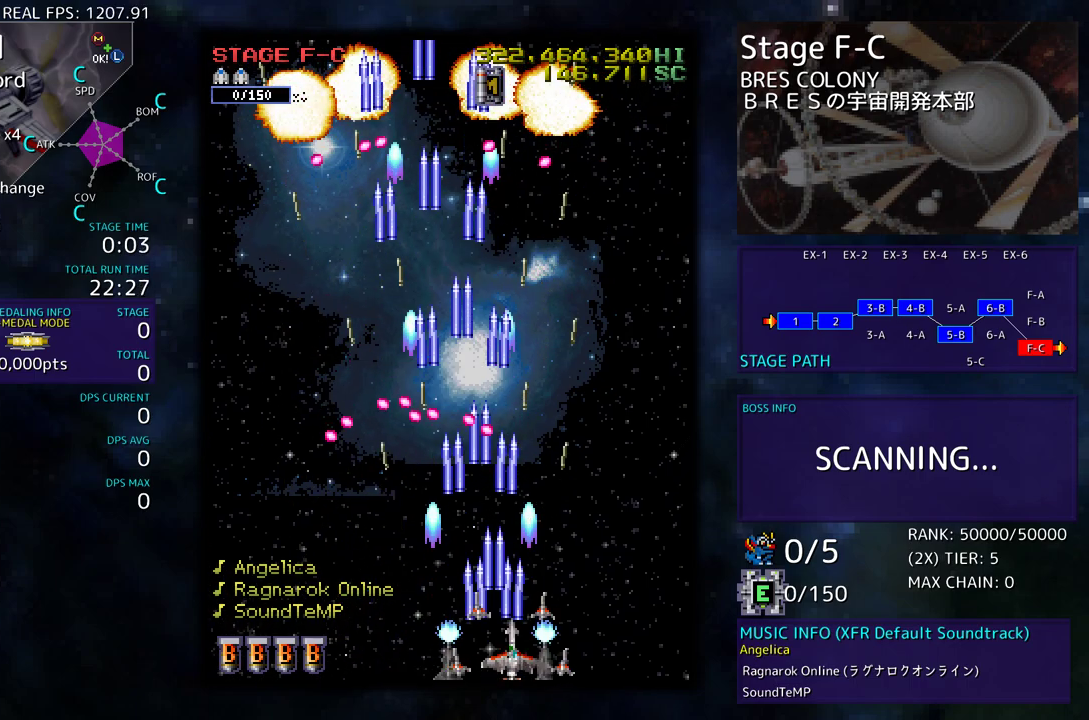
{"buttons": ["DPAD_UP", "DPAD_LEFT"], "events": [[83, "DPAD_RIGHT", "down"], [133, "DPAD_UP", "down"], [350, "DPAD_RIGHT", "up"], [383, "DPAD_LEFT", "down"]]}
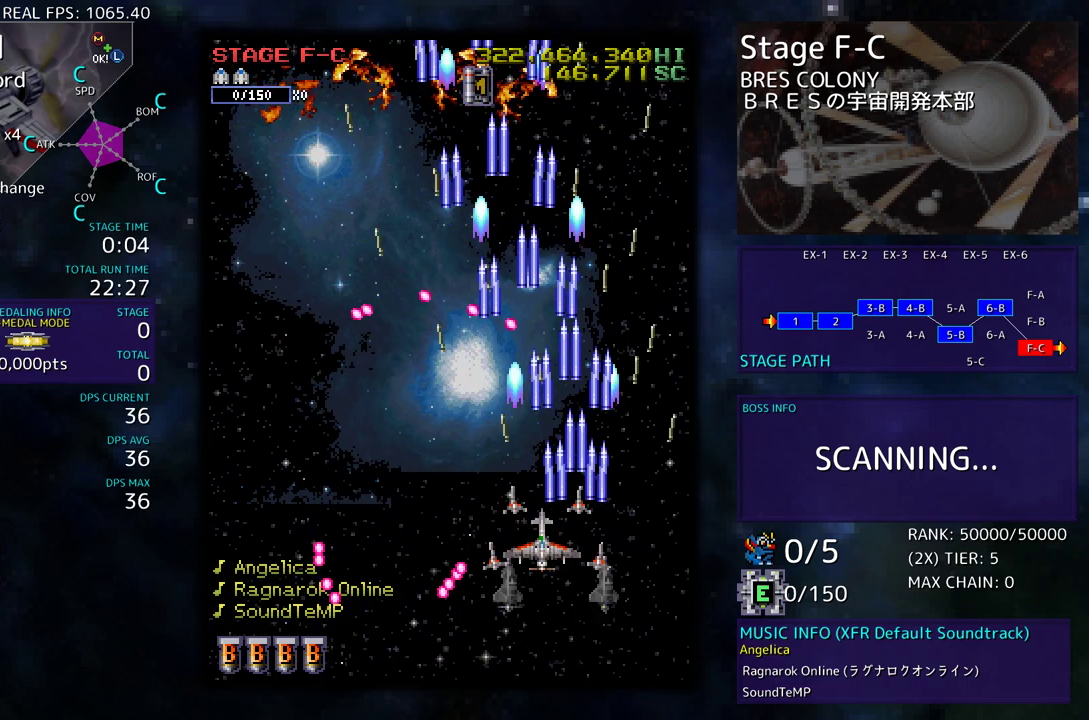
{"buttons": ["DPAD_LEFT"], "events": [[100, "DPAD_UP", "up"], [117, "DPAD_DOWN", "down"], [350, "DPAD_DOWN", "up"], [383, "DPAD_LEFT", "up"], [467, "DPAD_LEFT", "down"]]}
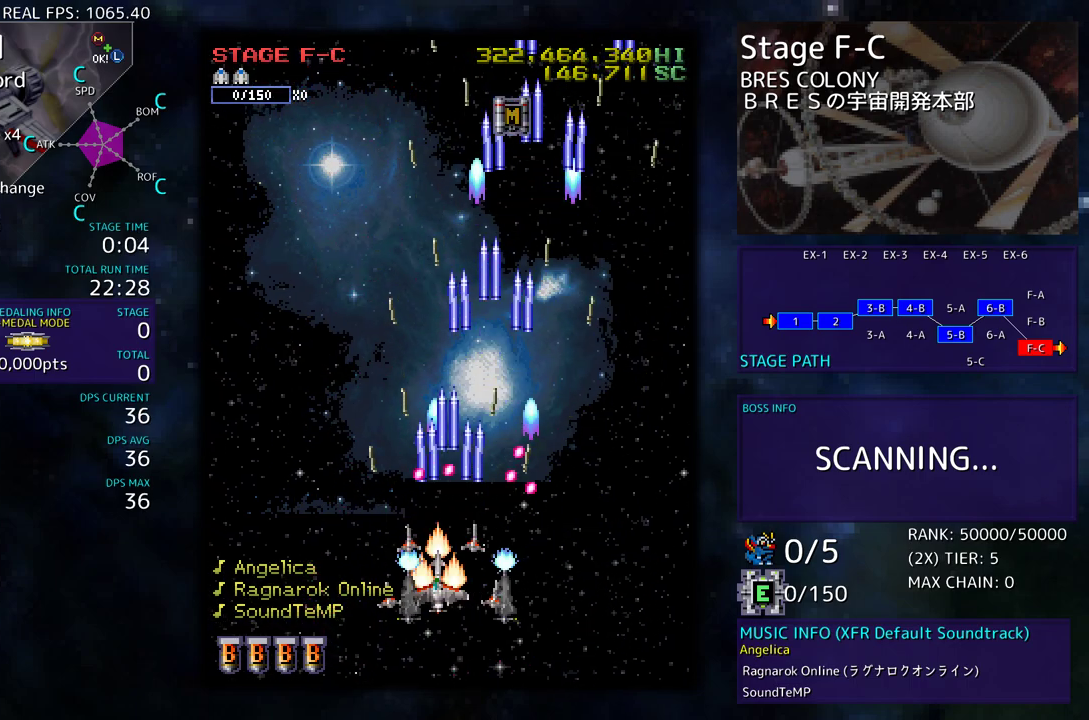
{"buttons": [], "events": [[83, "DPAD_LEFT", "up"], [100, "DPAD_LEFT", "down"], [283, "DPAD_UP", "down"], [383, "DPAD_UP", "up"], [417, "DPAD_LEFT", "up"], [433, "DPAD_DOWN", "down"], [500, "DPAD_DOWN", "up"]]}
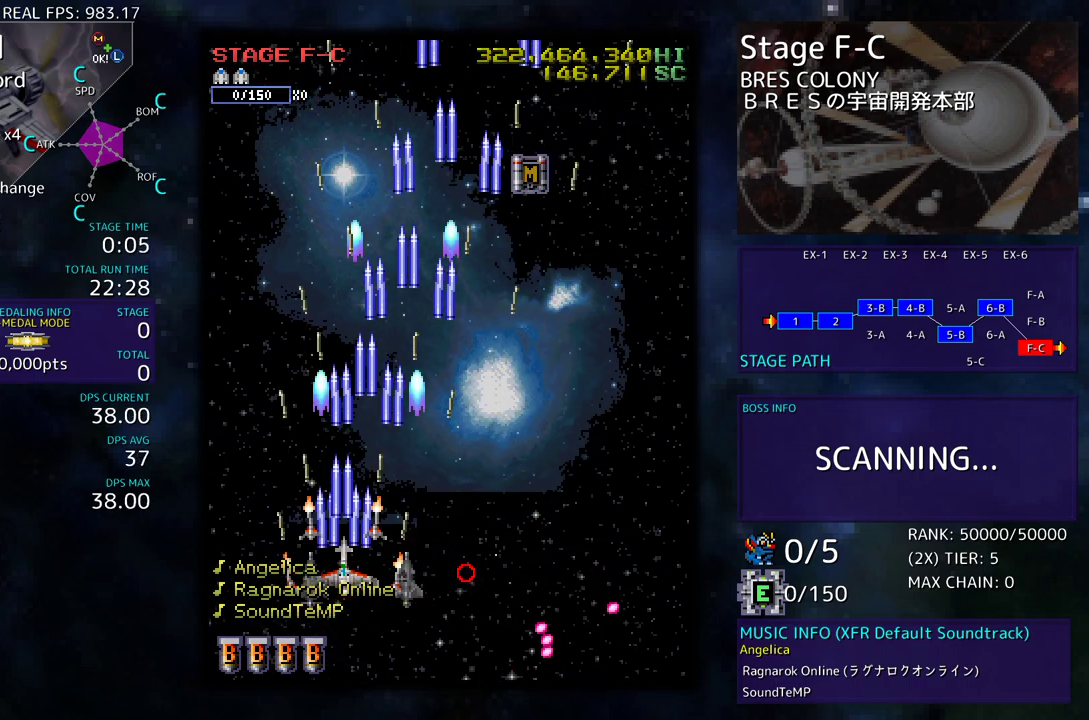
{"buttons": [], "events": []}
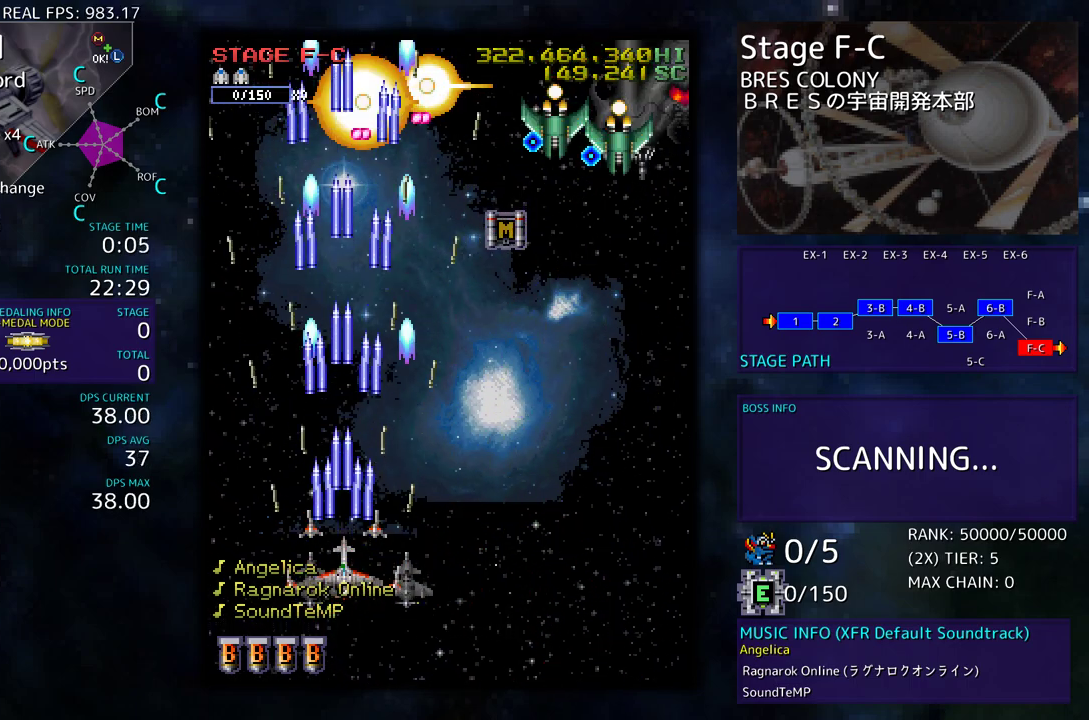
{"buttons": [], "events": [[17, "DPAD_DOWN", "down"], [17, "DPAD_RIGHT", "down"], [350, "DPAD_DOWN", "up"], [500, "DPAD_RIGHT", "up"]]}
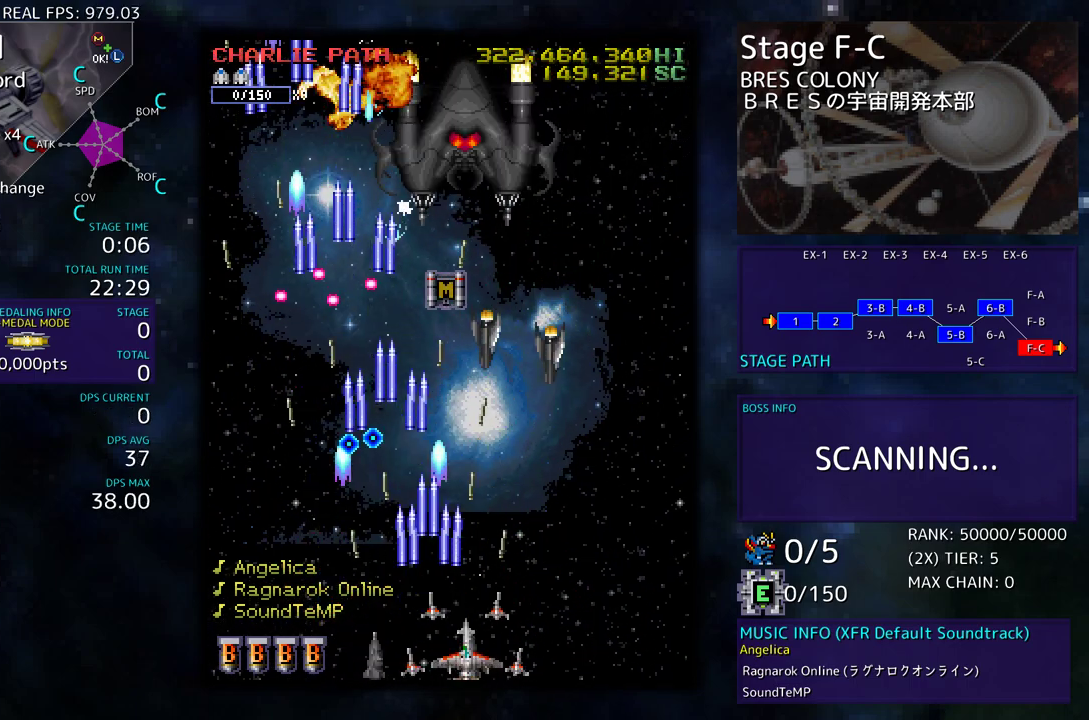
{"buttons": ["DPAD_RIGHT"], "events": [[100, "DPAD_UP", "down"], [150, "DPAD_UP", "up"], [267, "DPAD_DOWN", "down"], [267, "DPAD_RIGHT", "down"], [417, "DPAD_DOWN", "up"], [417, "DPAD_RIGHT", "up"], [500, "DPAD_RIGHT", "down"]]}
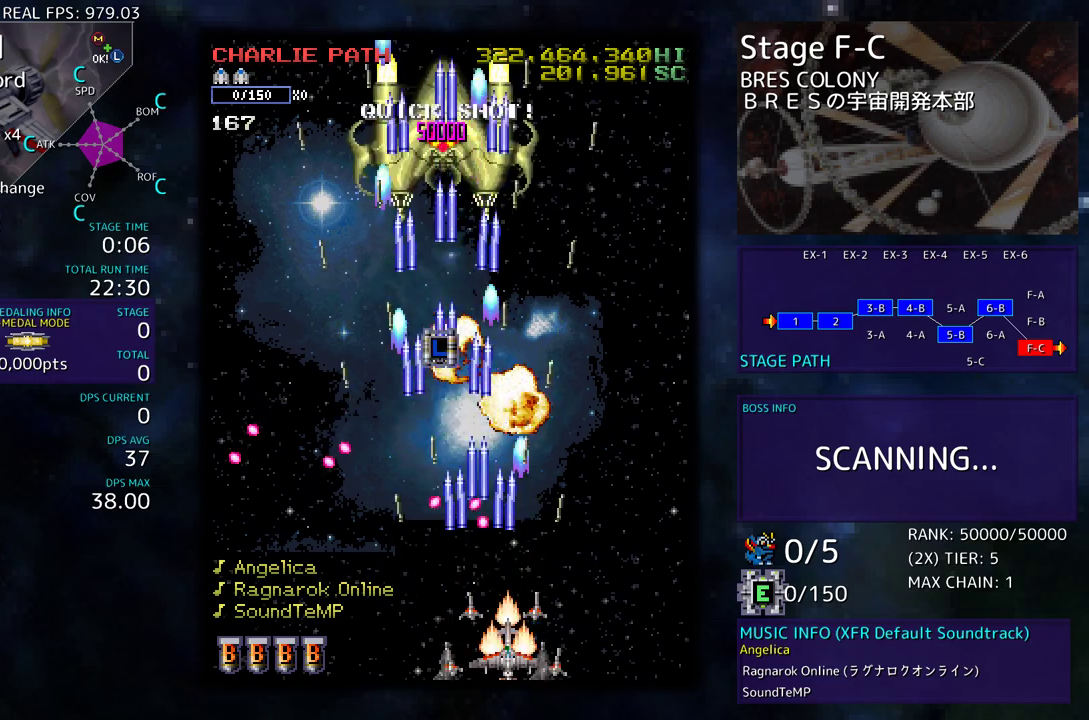
{"buttons": ["DPAD_DOWN", "DPAD_LEFT"], "events": [[33, "DPAD_DOWN", "down"], [100, "DPAD_DOWN", "up"], [133, "DPAD_UP", "down"], [300, "DPAD_RIGHT", "up"], [333, "DPAD_LEFT", "down"], [450, "DPAD_DOWN", "down"], [450, "DPAD_UP", "up"]]}
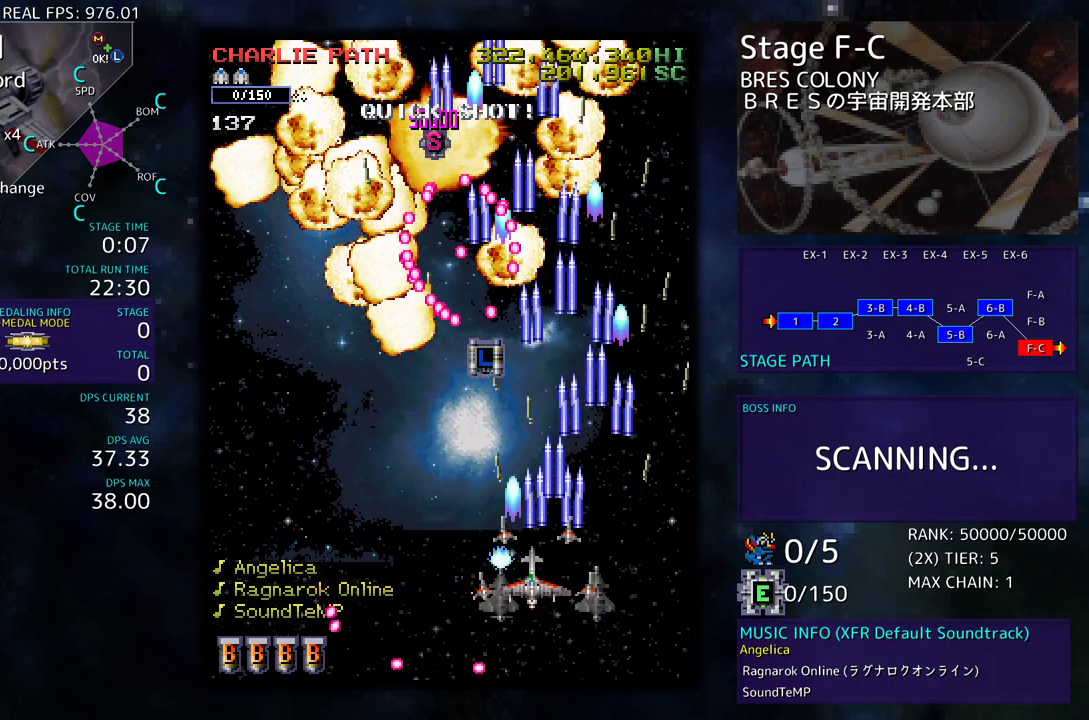
{"buttons": ["DPAD_UP", "DPAD_LEFT"], "events": [[67, "DPAD_DOWN", "up"], [100, "DPAD_UP", "down"], [233, "DPAD_UP", "up"], [267, "DPAD_DOWN", "down"], [400, "DPAD_DOWN", "up"], [500, "DPAD_UP", "down"]]}
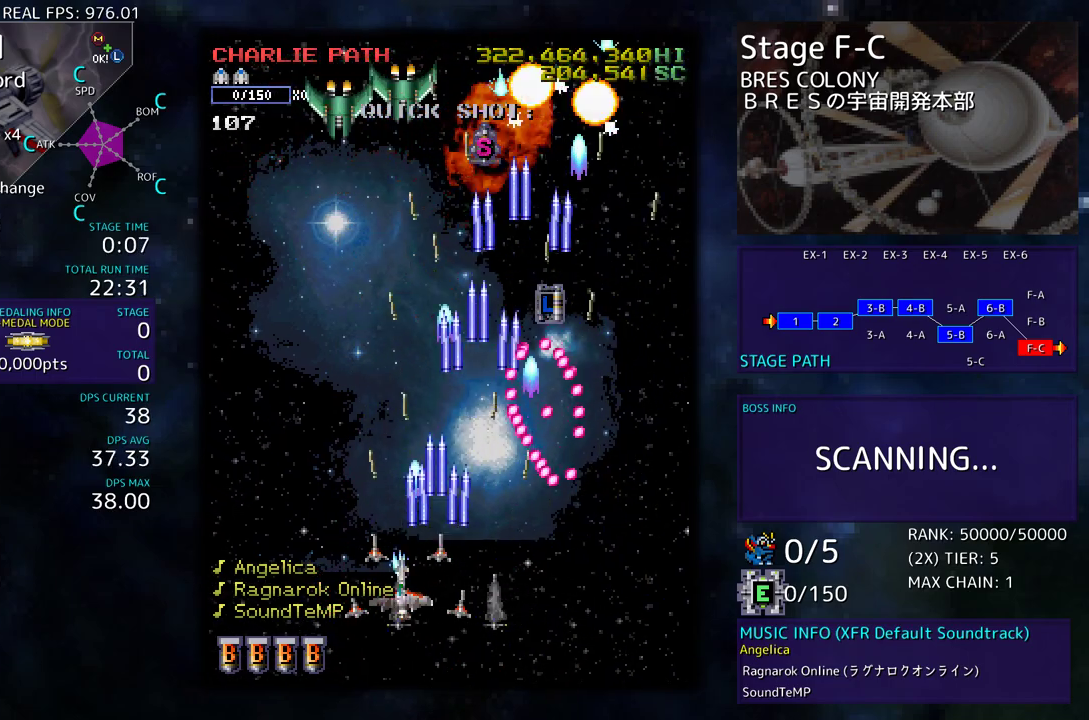
{"buttons": ["DPAD_DOWN", "DPAD_RIGHT"], "events": [[83, "DPAD_UP", "up"], [167, "DPAD_LEFT", "up"], [367, "DPAD_DOWN", "down"], [367, "DPAD_RIGHT", "down"]]}
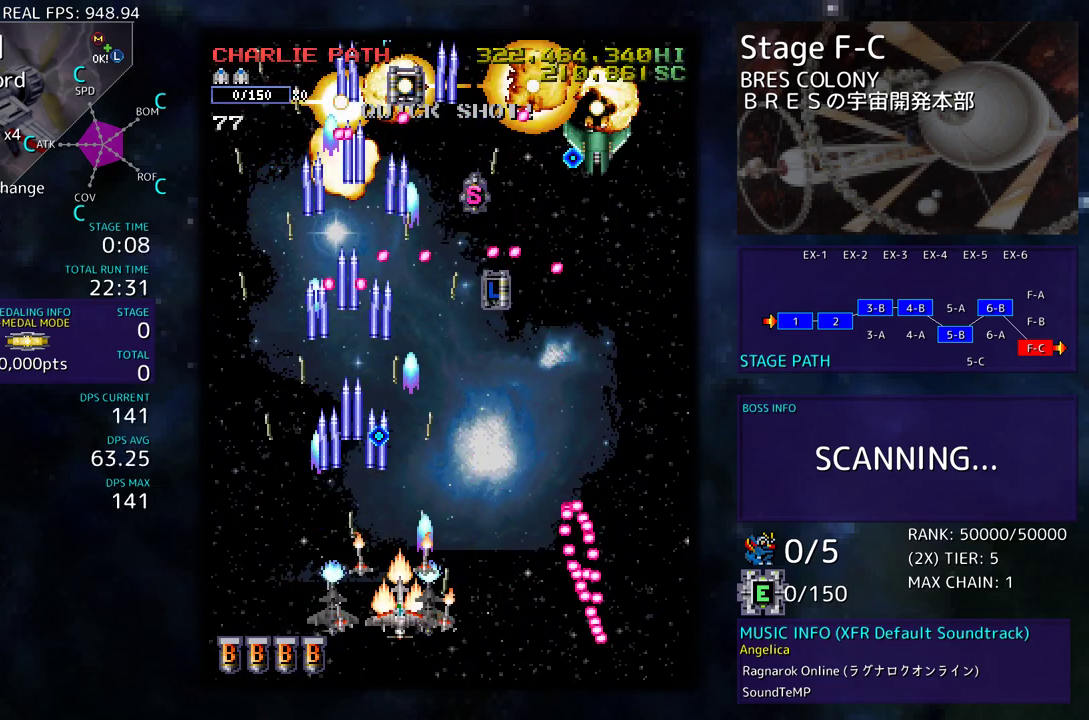
{"buttons": [], "events": [[117, "DPAD_DOWN", "up"], [117, "DPAD_UP", "down"], [233, "DPAD_RIGHT", "up"], [233, "DPAD_UP", "up"], [367, "DPAD_RIGHT", "down"], [400, "DPAD_DOWN", "down"], [467, "DPAD_DOWN", "up"], [483, "DPAD_RIGHT", "up"]]}
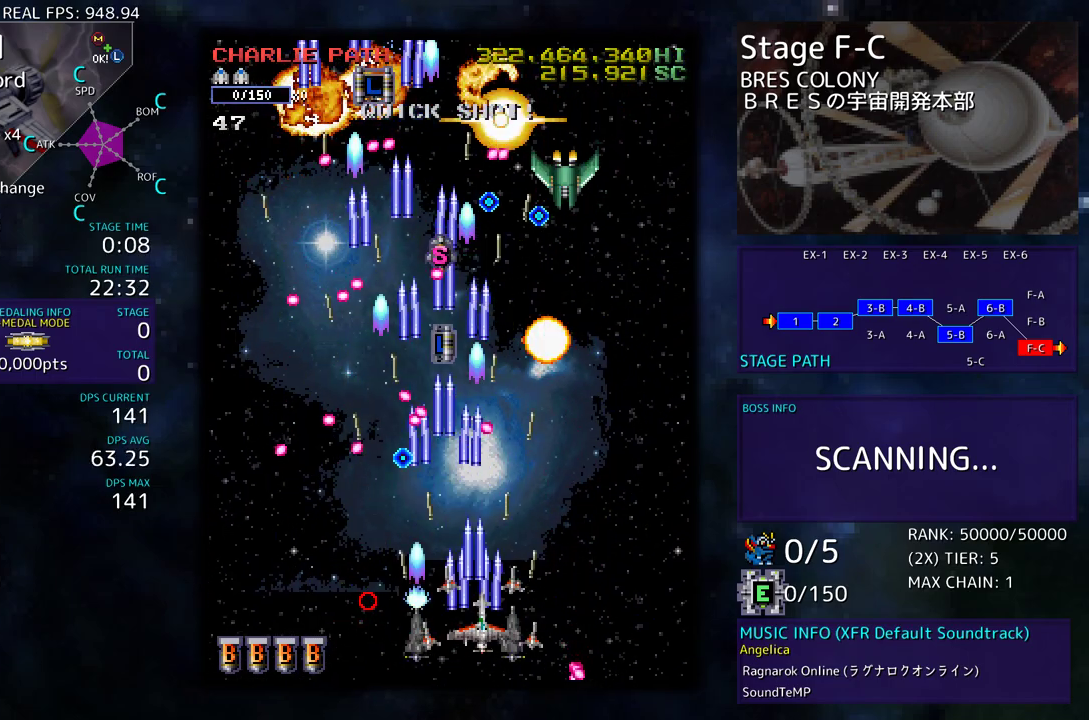
{"buttons": ["DPAD_UP", "DPAD_RIGHT"], "events": [[67, "DPAD_DOWN", "down"], [67, "DPAD_RIGHT", "down"], [283, "DPAD_DOWN", "up"], [300, "DPAD_UP", "down"]]}
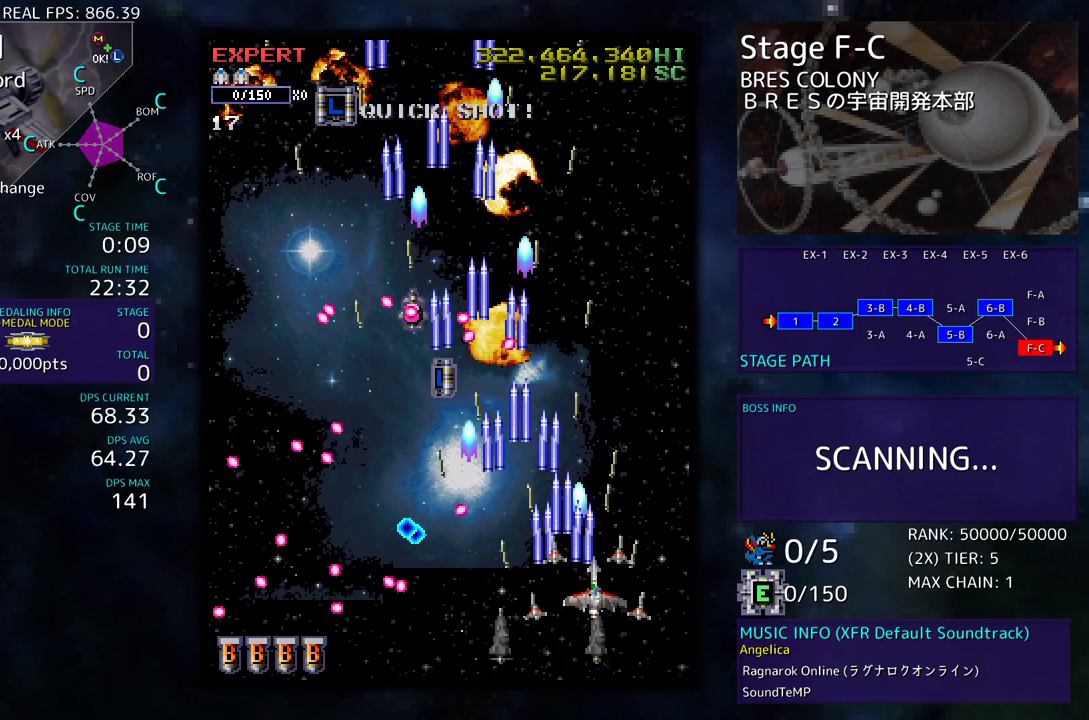
{"buttons": ["DPAD_UP", "DPAD_LEFT"], "events": [[200, "DPAD_RIGHT", "up"], [317, "DPAD_LEFT", "down"]]}
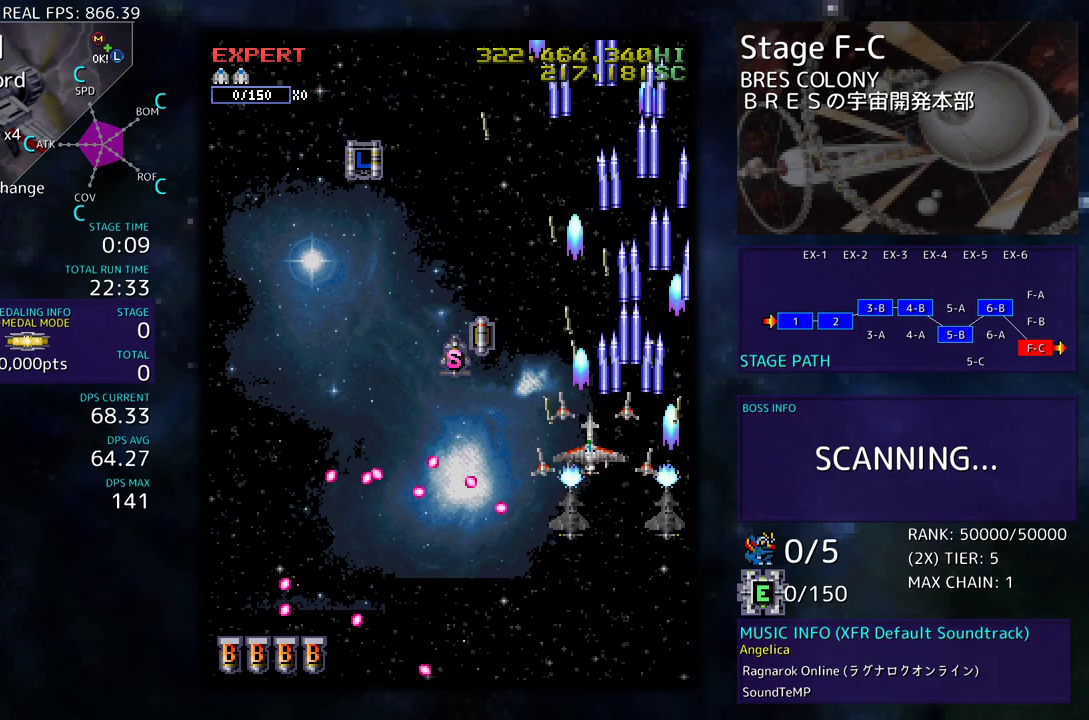
{"buttons": ["DPAD_DOWN"], "events": [[417, "DPAD_DOWN", "down"], [417, "DPAD_LEFT", "up"], [417, "DPAD_UP", "up"]]}
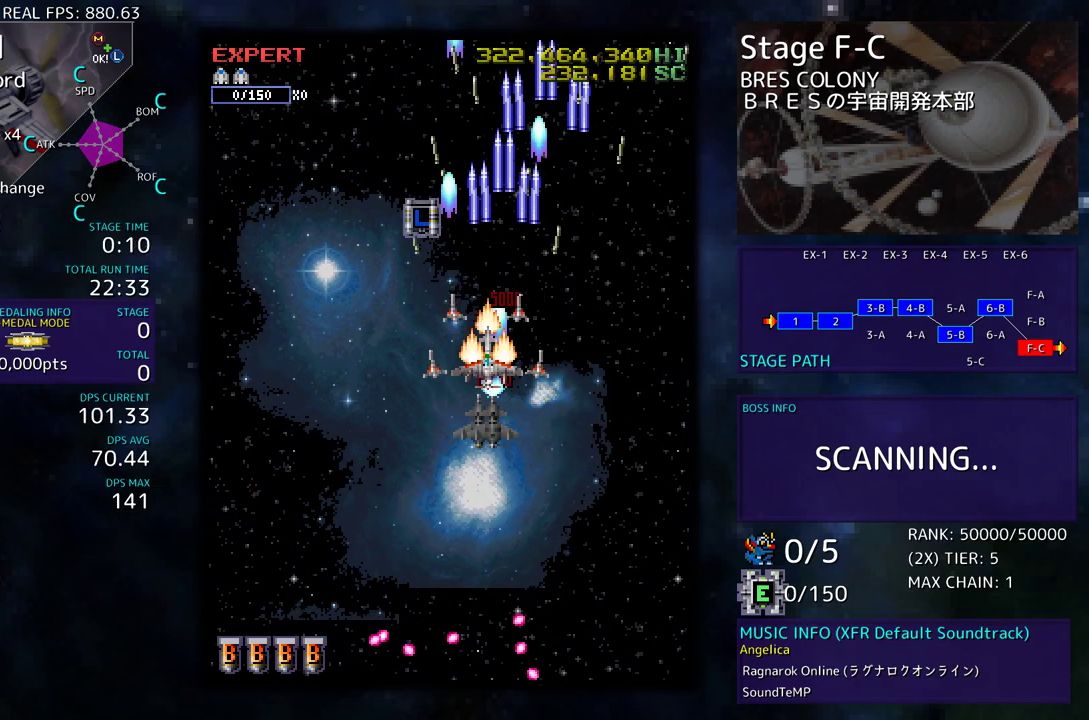
{"buttons": ["DPAD_DOWN", "DPAD_RIGHT"], "events": [[283, "DPAD_RIGHT", "down"], [483, "DPAD_RIGHT", "up"], [500, "DPAD_RIGHT", "down"]]}
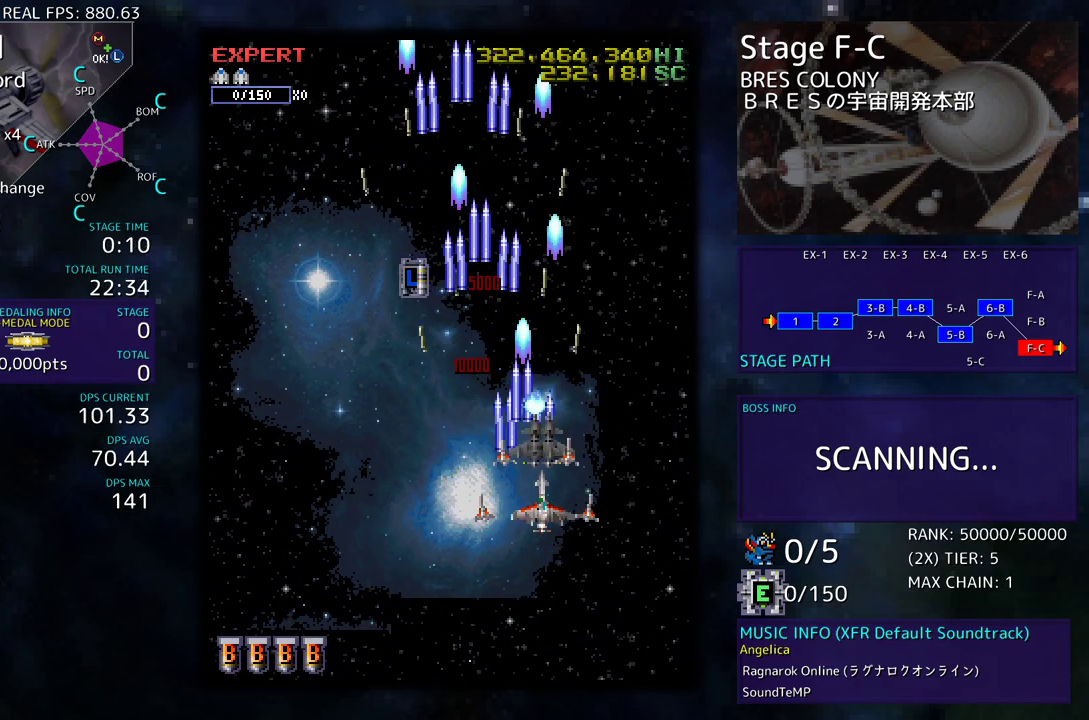
{"buttons": [], "events": [[83, "DPAD_RIGHT", "up"], [100, "DPAD_DOWN", "up"]]}
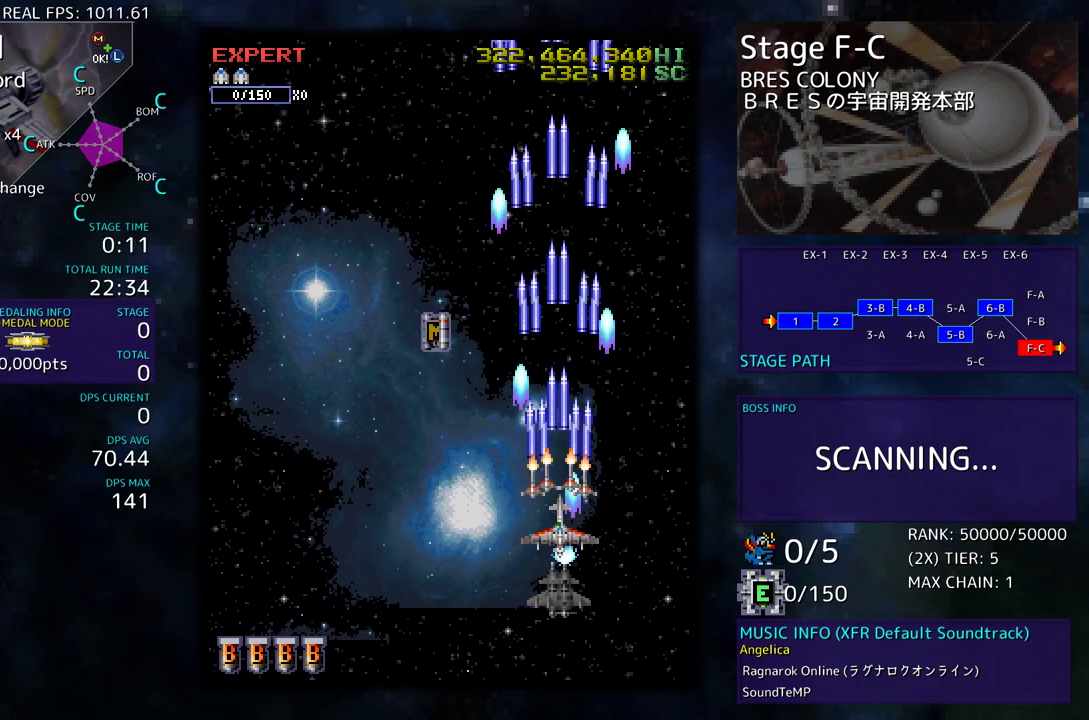
{"buttons": ["DPAD_UP", "DPAD_RIGHT"], "events": [[150, "DPAD_LEFT", "down"], [150, "DPAD_UP", "down"], [417, "DPAD_LEFT", "up"], [500, "DPAD_RIGHT", "down"]]}
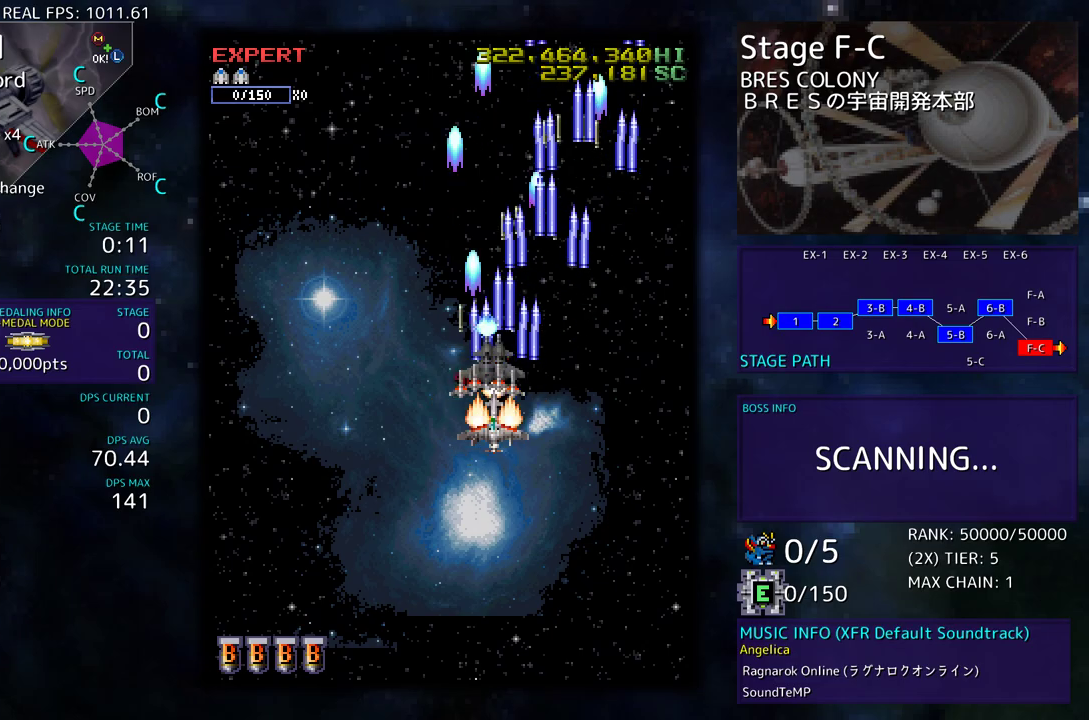
{"buttons": ["DPAD_DOWN", "DPAD_RIGHT"], "events": [[33, "DPAD_UP", "up"], [50, "DPAD_DOWN", "down"], [100, "DPAD_RIGHT", "up"], [200, "DPAD_RIGHT", "down"], [383, "DPAD_RIGHT", "up"], [467, "DPAD_RIGHT", "down"]]}
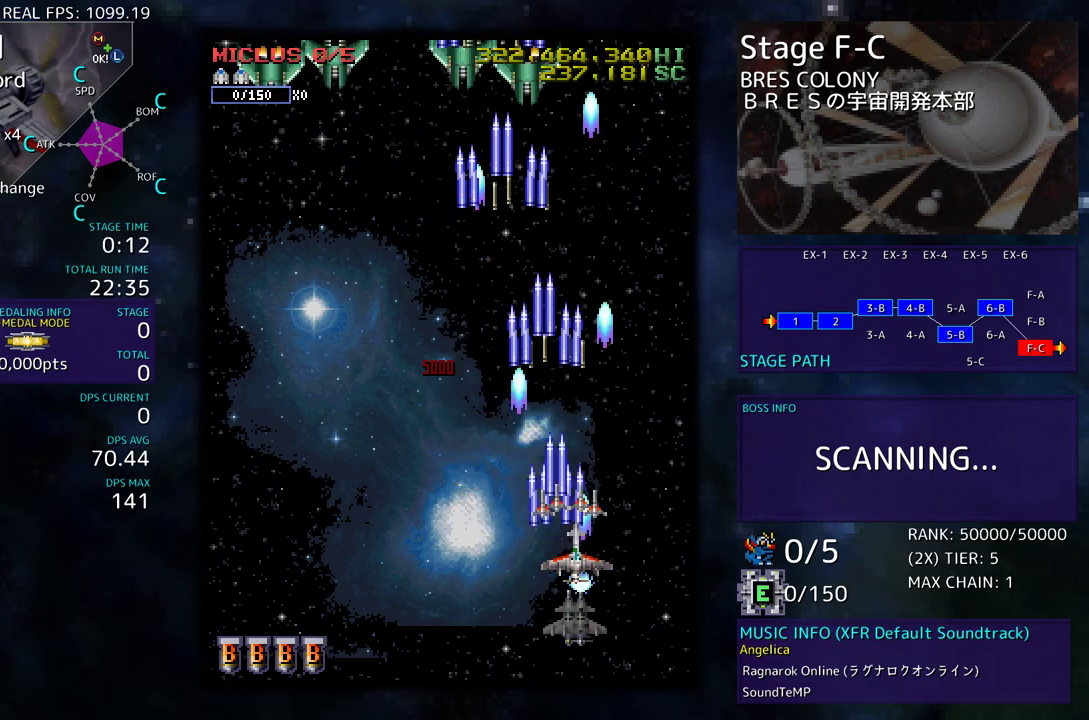
{"buttons": ["DPAD_LEFT"], "events": [[83, "DPAD_DOWN", "up"], [83, "DPAD_RIGHT", "up"], [233, "DPAD_DOWN", "down"], [267, "DPAD_LEFT", "down"], [433, "DPAD_DOWN", "up"]]}
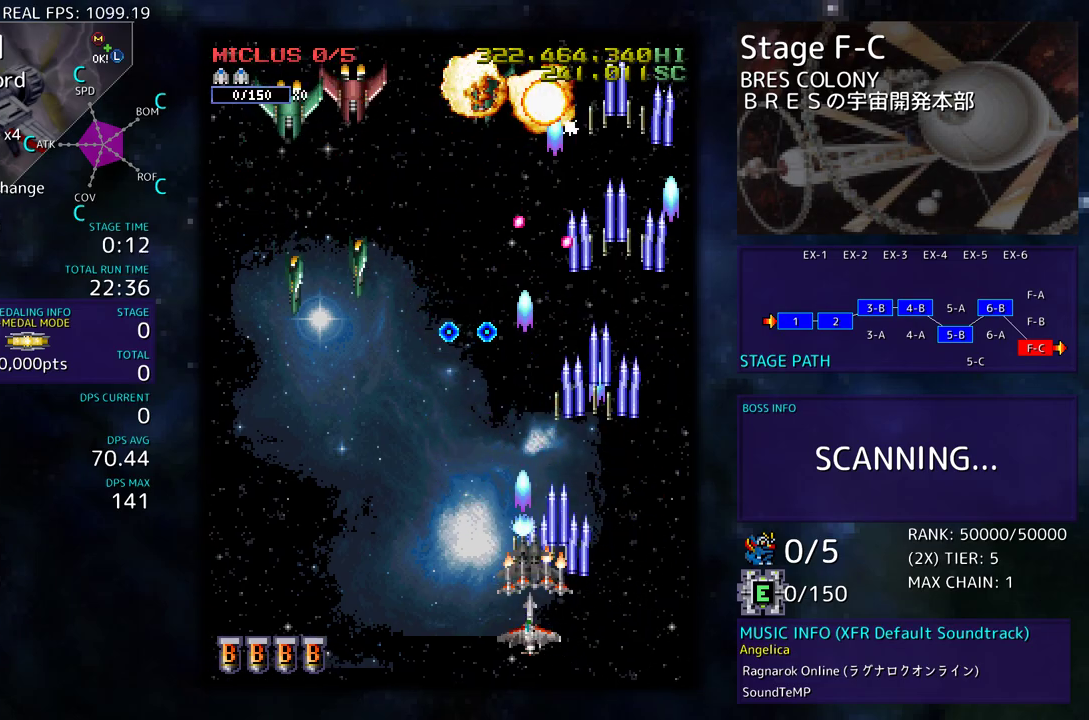
{"buttons": ["DPAD_LEFT"], "events": [[83, "DPAD_LEFT", "up"], [133, "DPAD_LEFT", "down"], [283, "DPAD_LEFT", "up"], [300, "DPAD_LEFT", "down"]]}